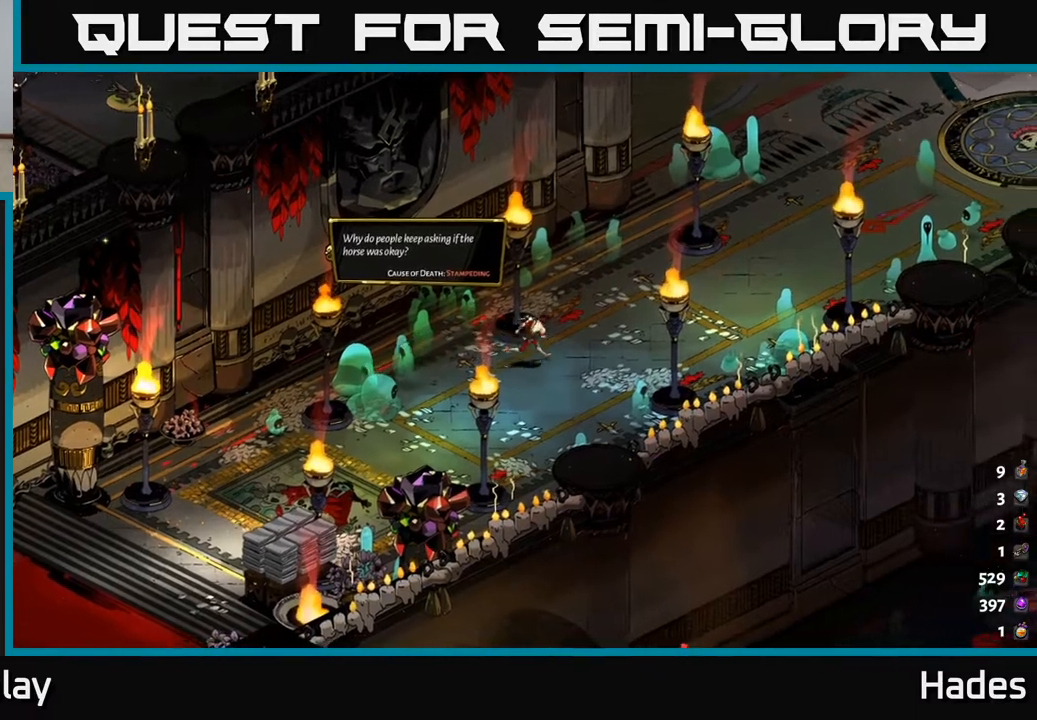
Gameplay with a controller (Xbox layout); each line is a JSON object with the inputs held at the frame after it. "events" lists button and stick changes between this image and that frame as [ms after this image, input, new state], when the widget could be followed in between. Not read: right_stick.
{"buttons": [], "left_stick": "right", "events": [[33, "left_stick", "up-right"], [283, "left_stick", "right"]]}
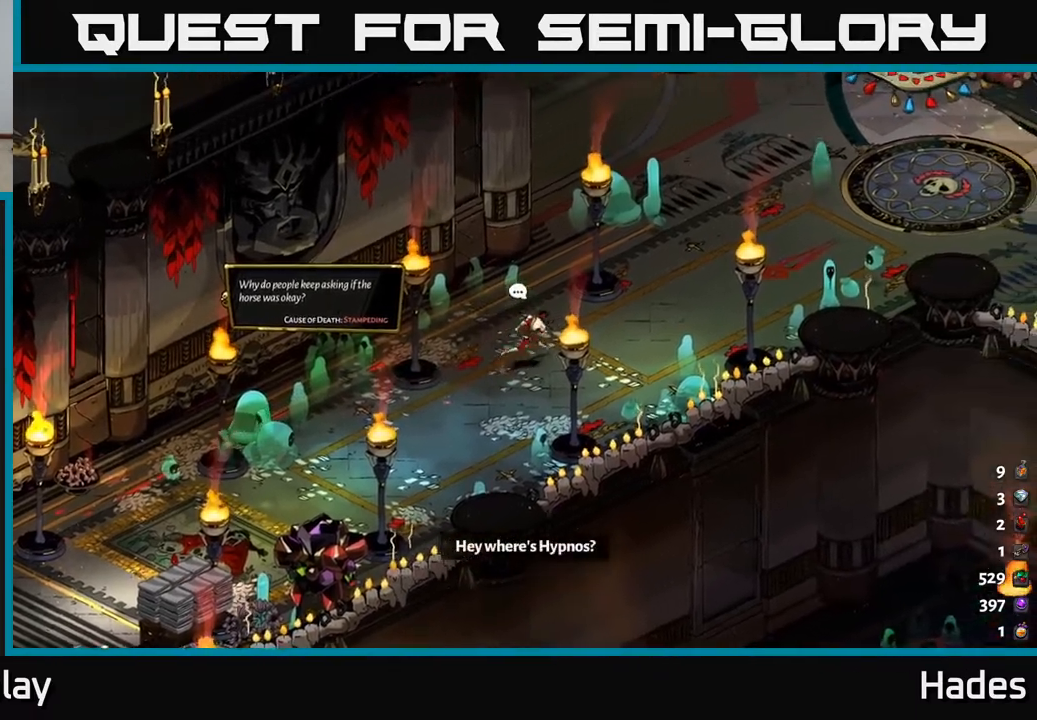
{"buttons": [], "left_stick": "up-right", "events": [[383, "left_stick", "up-right"]]}
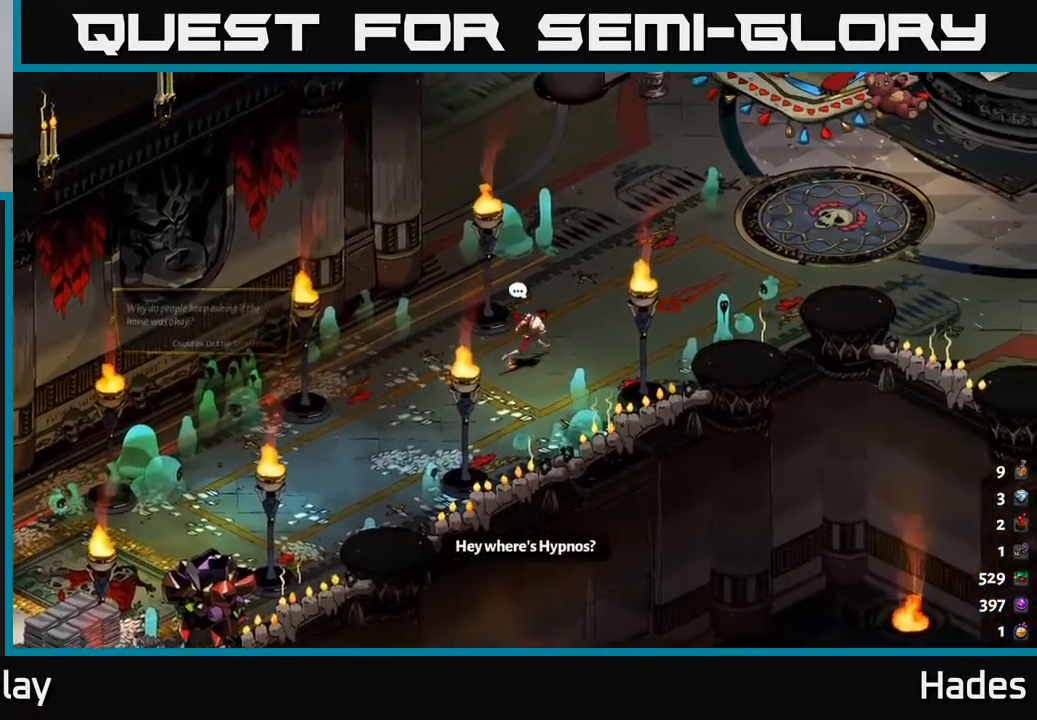
{"buttons": [], "left_stick": "up-right", "events": []}
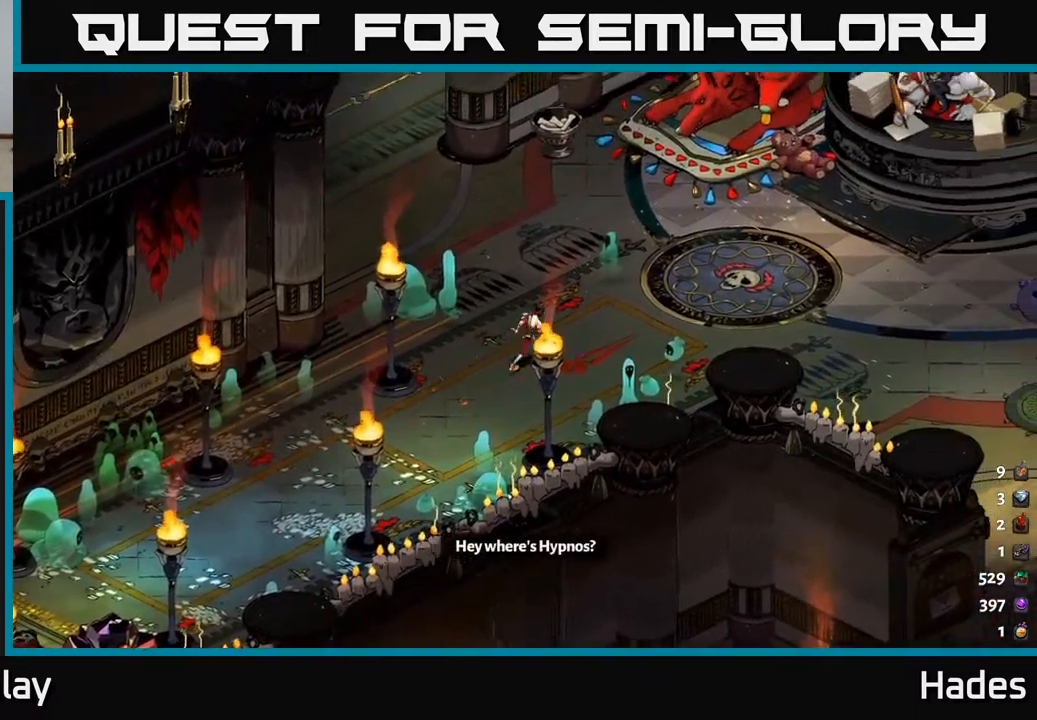
{"buttons": [], "left_stick": "right", "events": [[117, "left_stick", "right"]]}
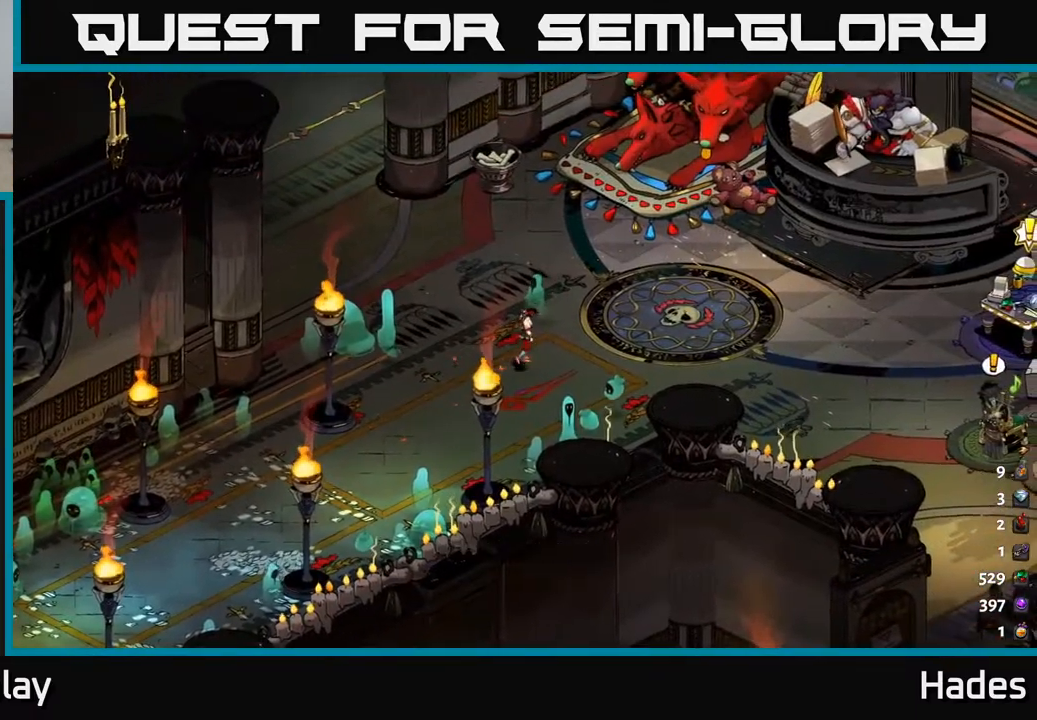
{"buttons": [], "left_stick": "right", "events": []}
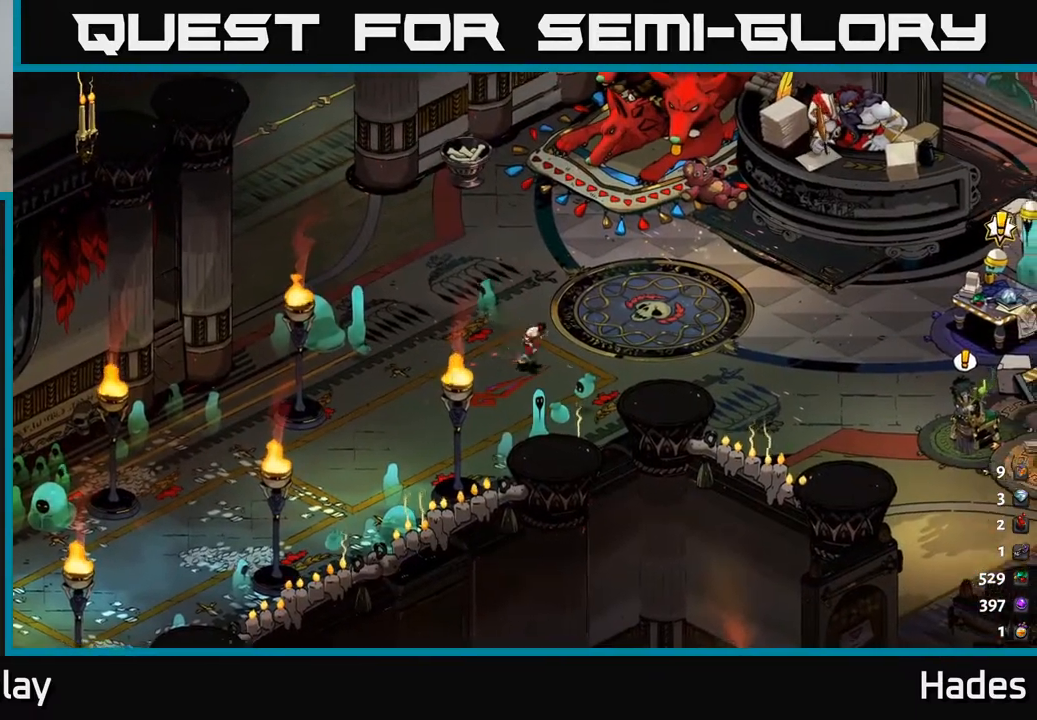
{"buttons": [], "left_stick": "right", "events": []}
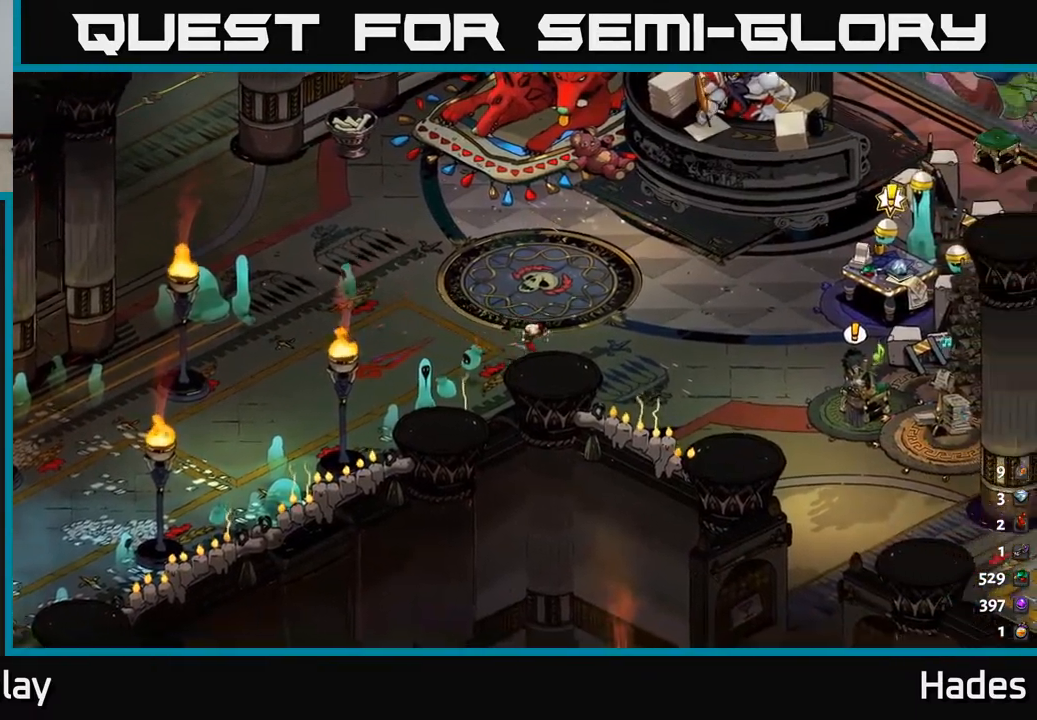
{"buttons": [], "left_stick": "right", "events": []}
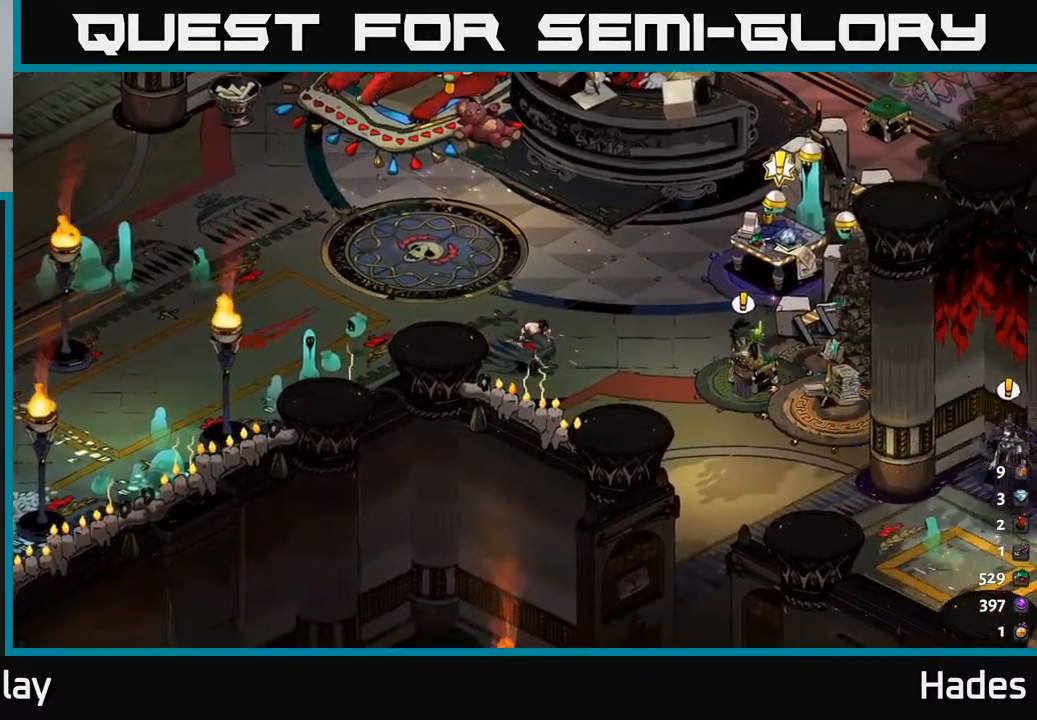
{"buttons": [], "left_stick": "right", "events": []}
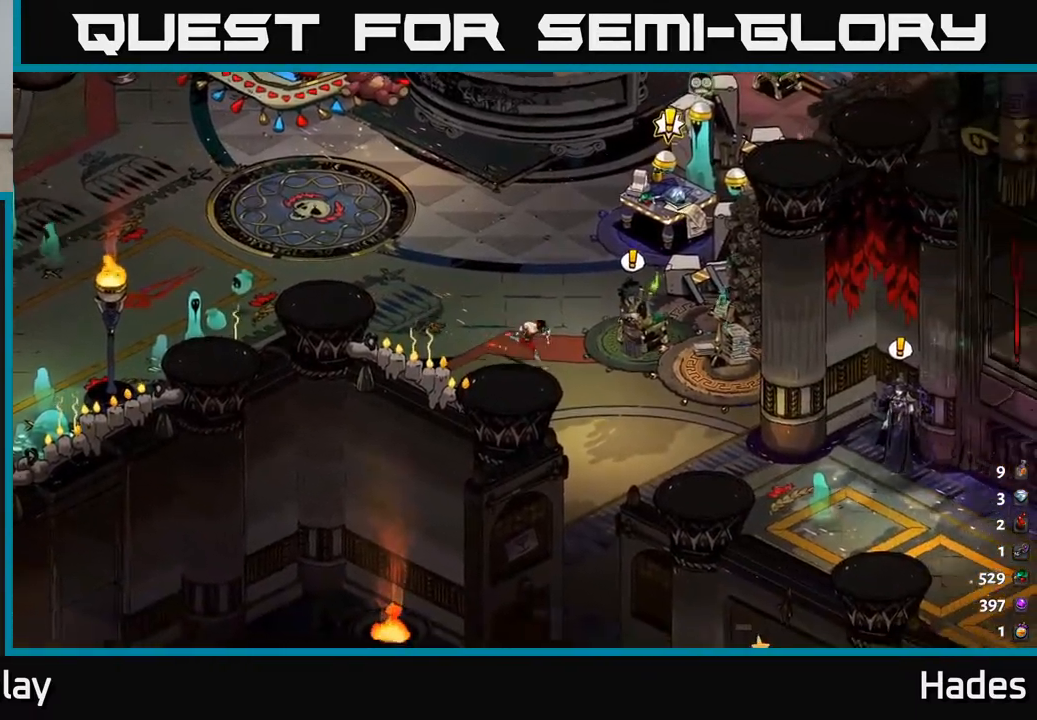
{"buttons": ["R2"], "left_stick": "center", "events": [[133, "left_stick", "center"], [500, "R2", "down"]]}
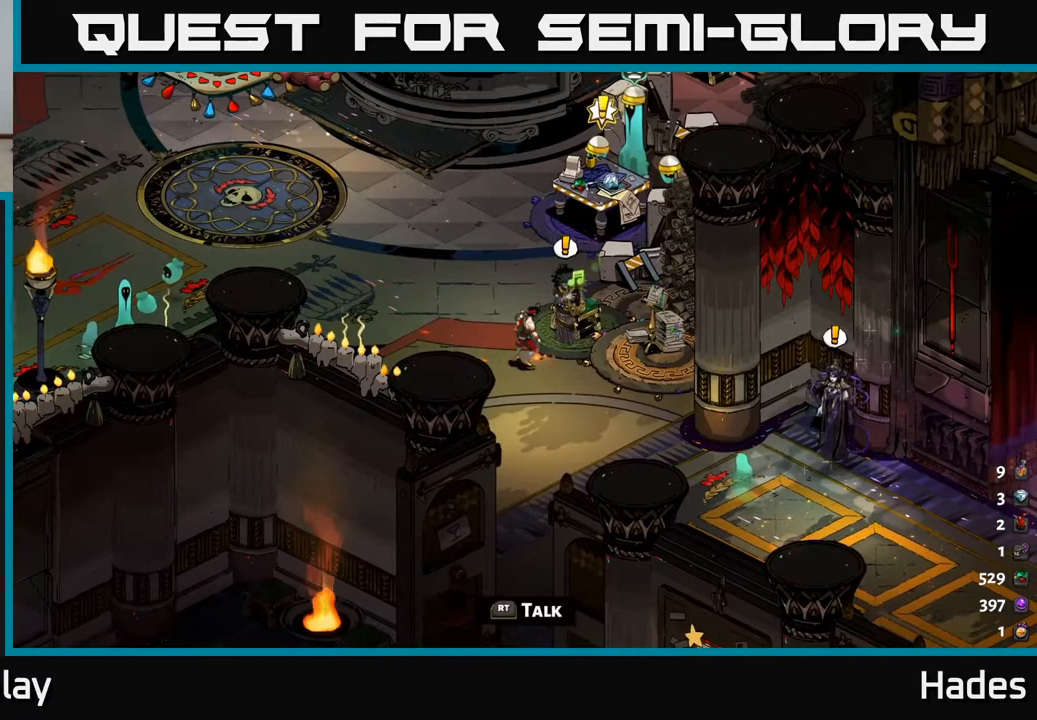
{"buttons": [], "left_stick": "center", "events": [[67, "R2", "up"]]}
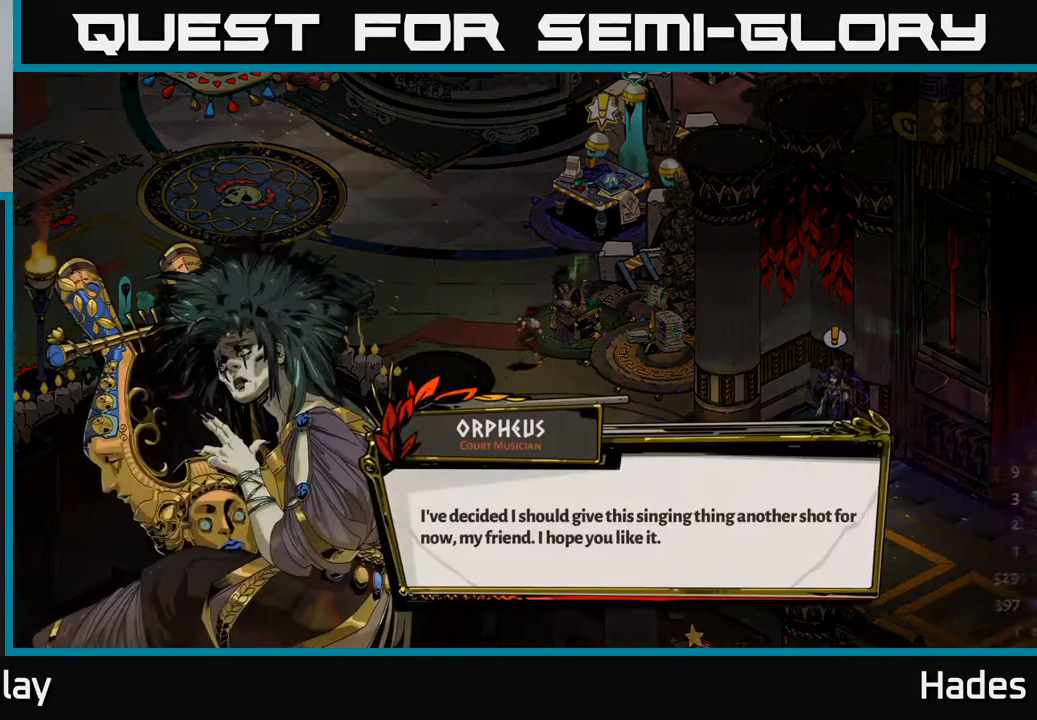
{"buttons": [], "left_stick": "center", "events": []}
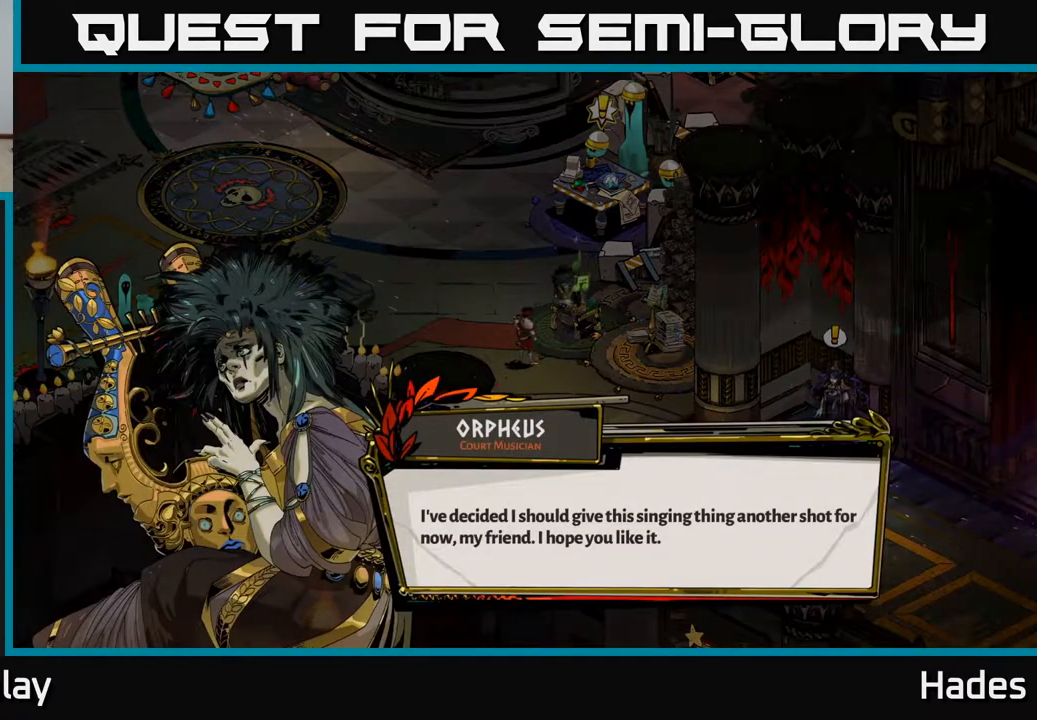
{"buttons": [], "left_stick": "center", "events": []}
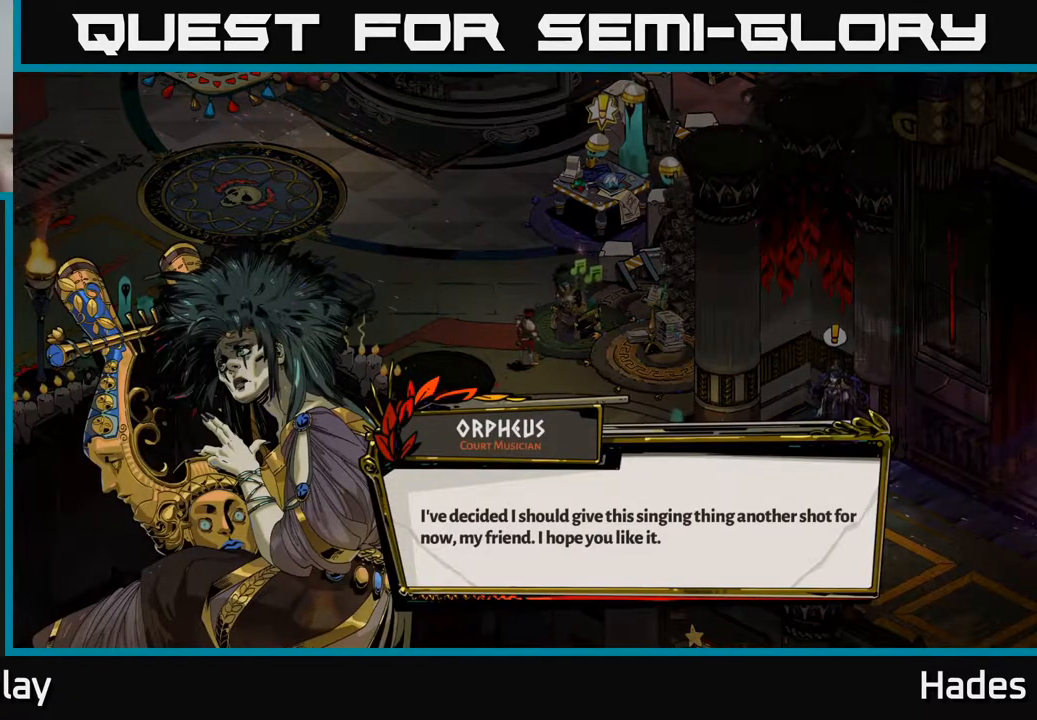
{"buttons": [], "left_stick": "center", "events": []}
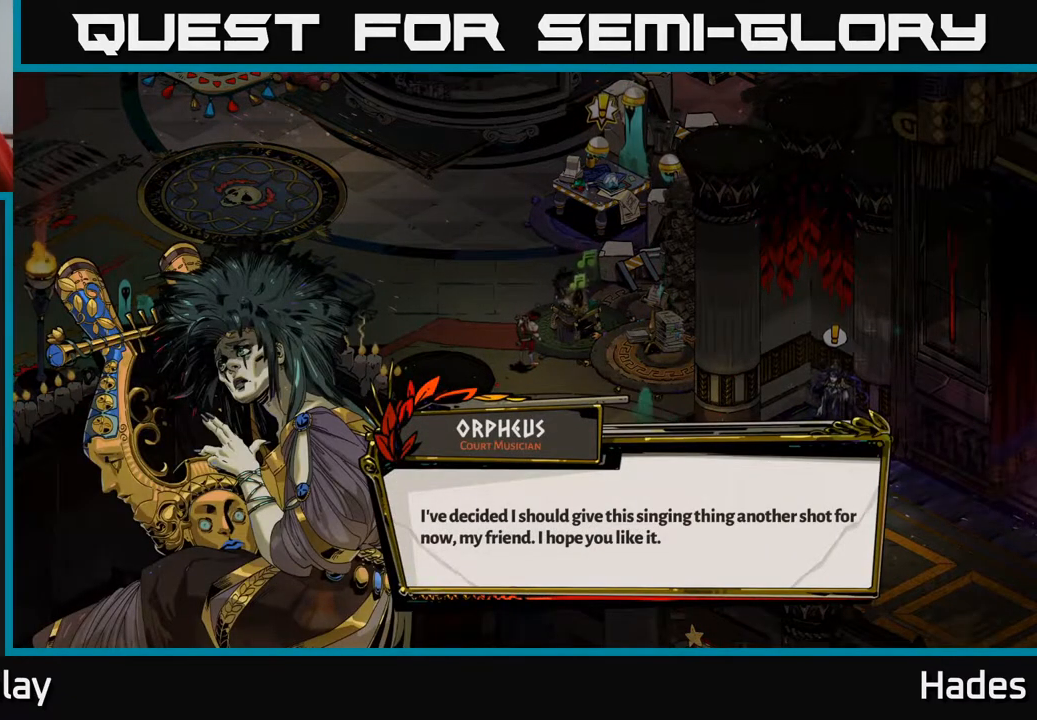
{"buttons": [], "left_stick": "center", "events": []}
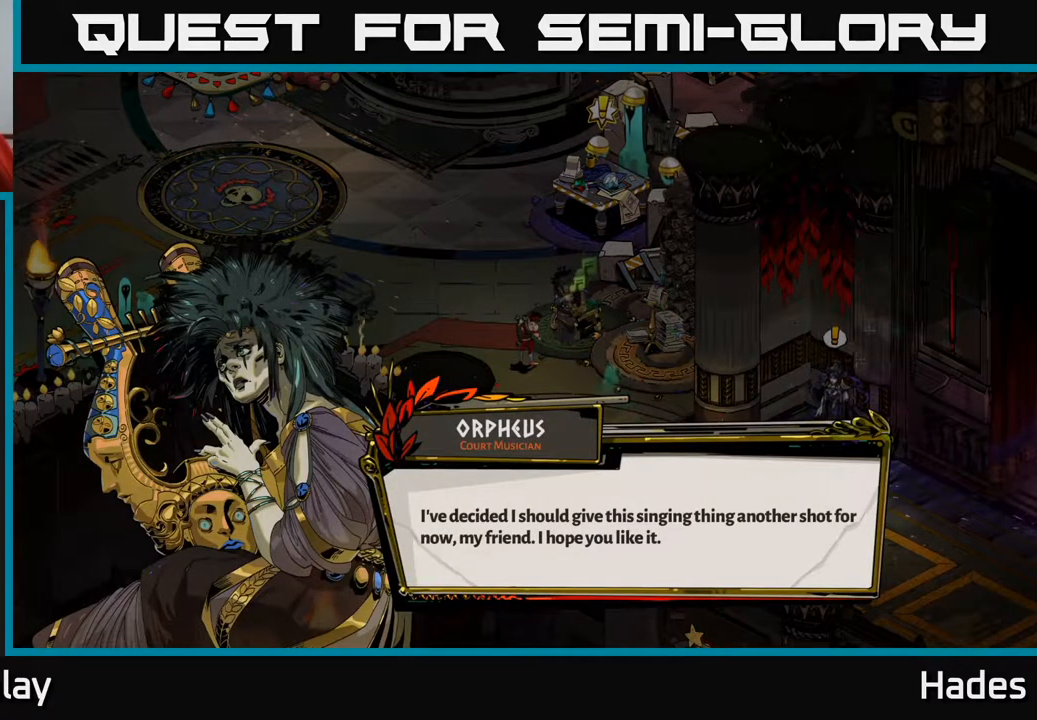
{"buttons": [], "left_stick": "center", "events": []}
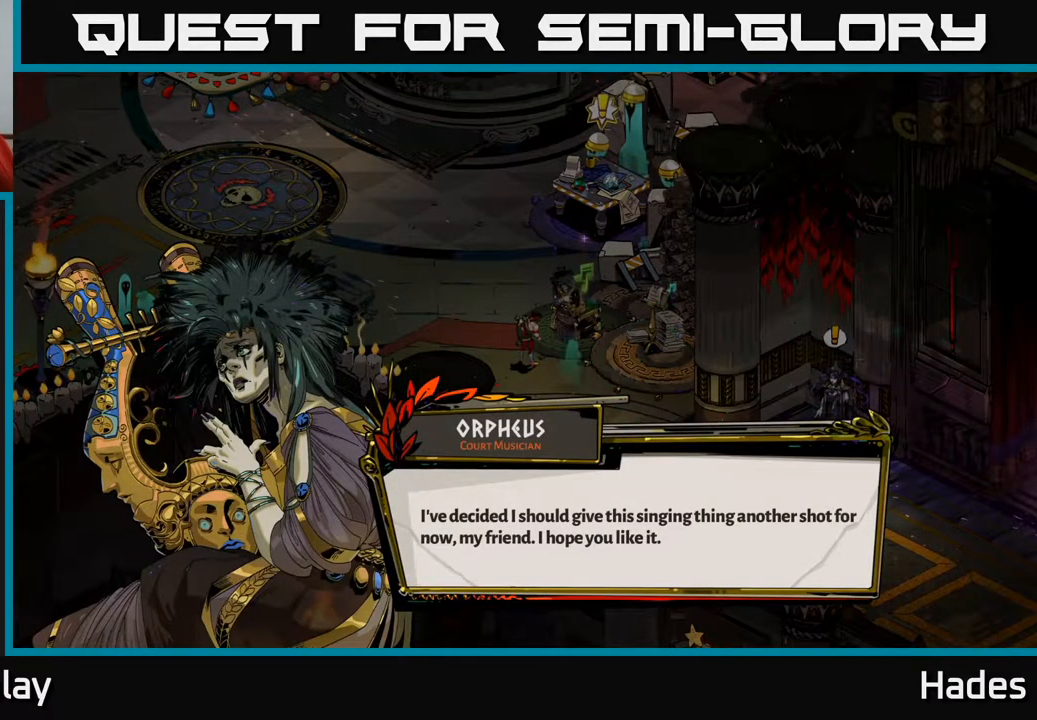
{"buttons": [], "left_stick": "center", "events": []}
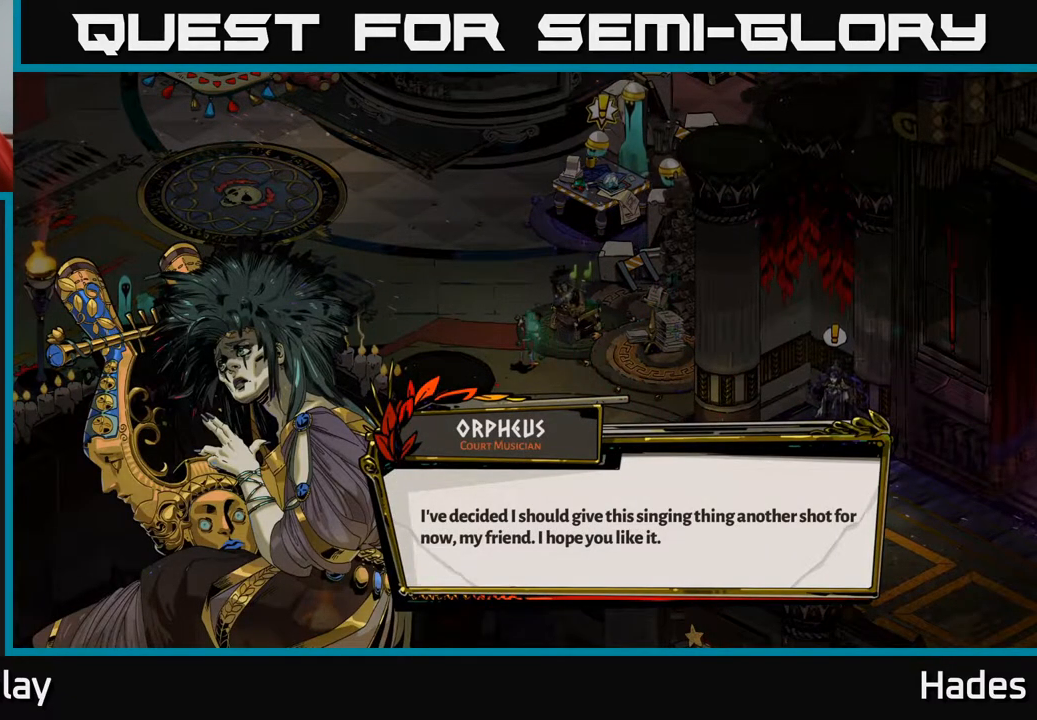
{"buttons": [], "left_stick": "center", "events": []}
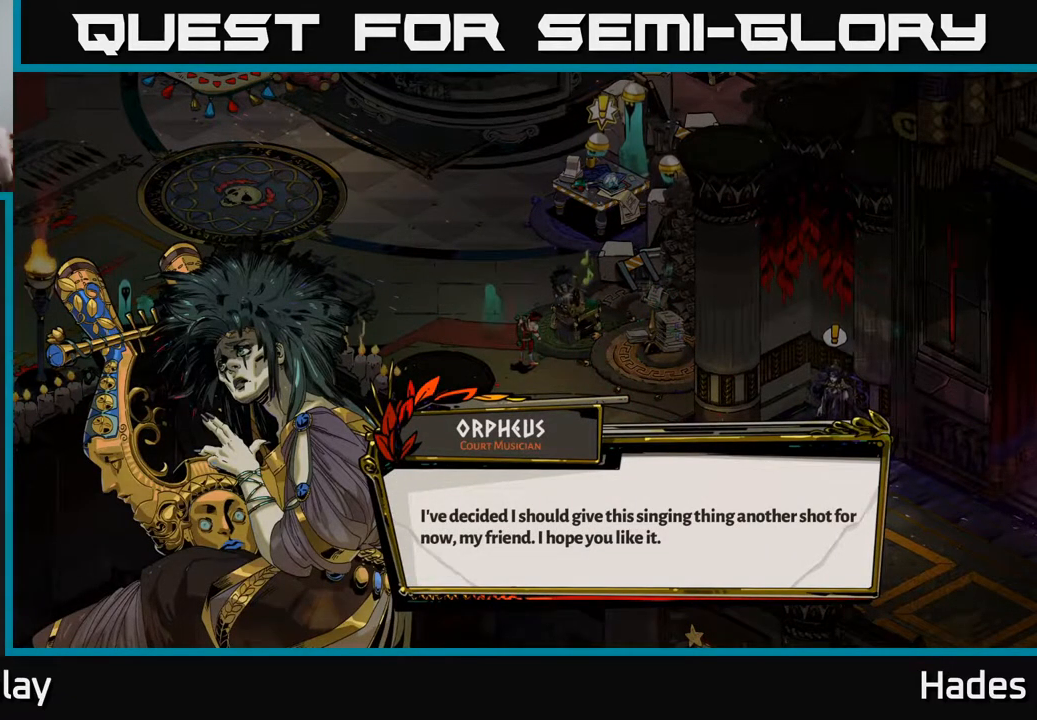
{"buttons": [], "left_stick": "center", "events": []}
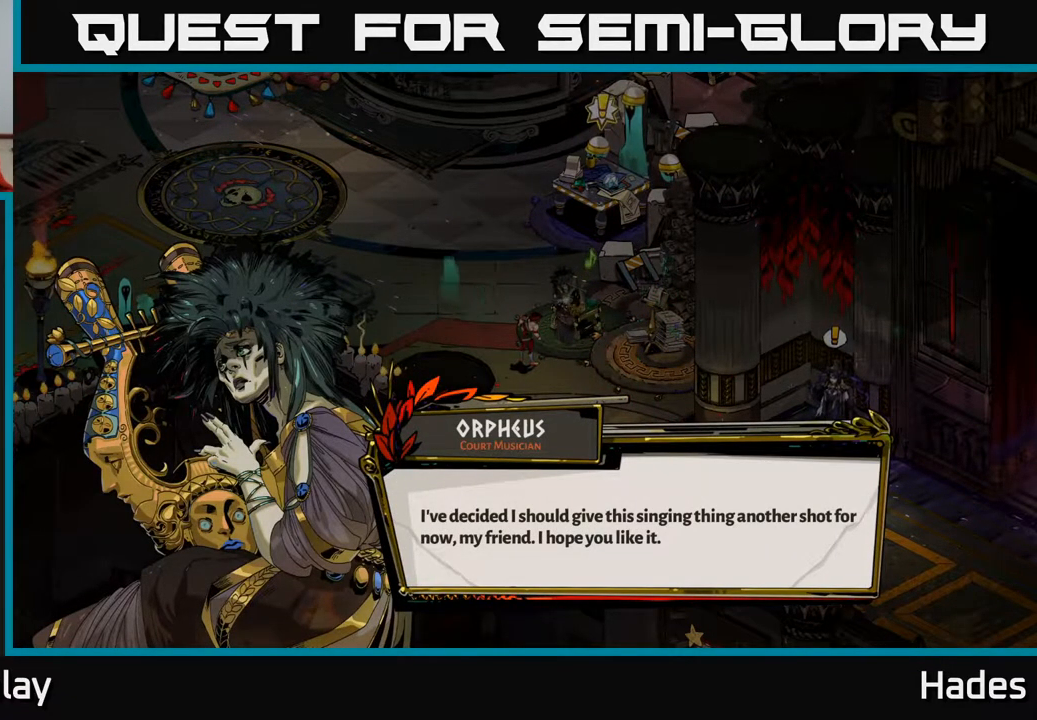
{"buttons": [], "left_stick": "center", "events": []}
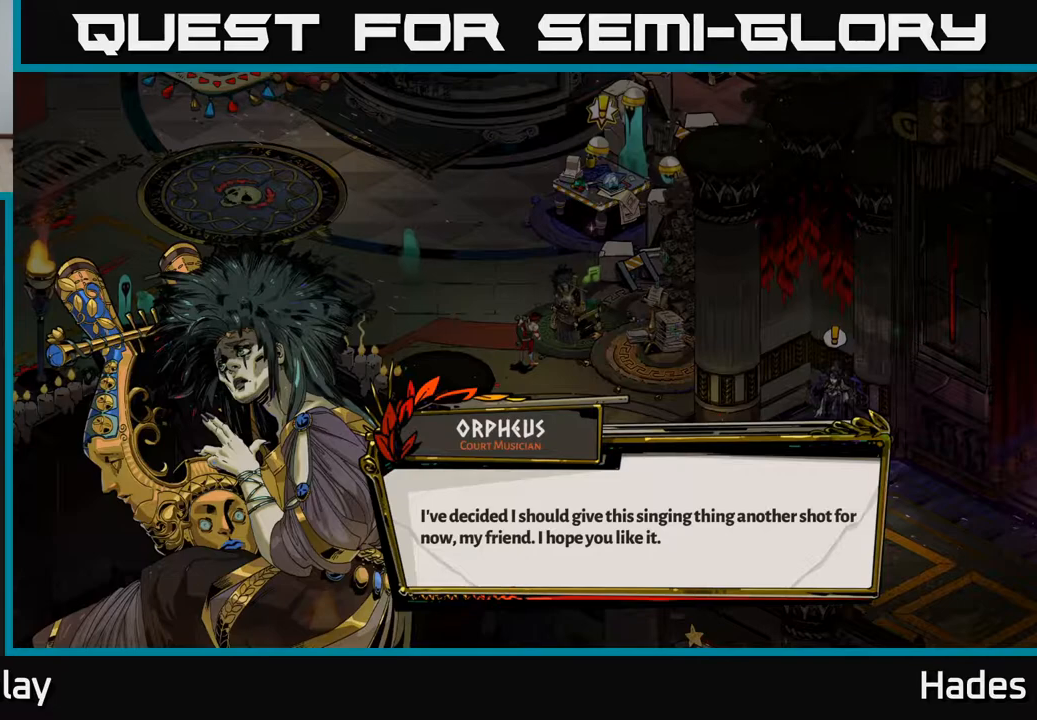
{"buttons": ["A"], "left_stick": "center", "events": [[383, "A", "down"]]}
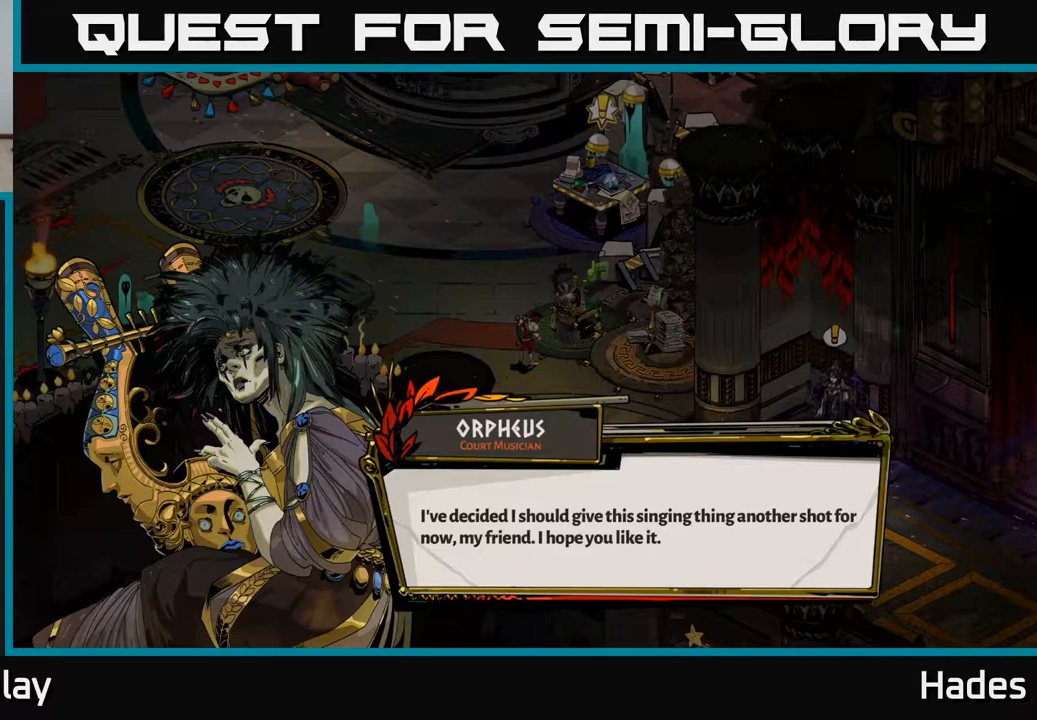
{"buttons": [], "left_stick": "center", "events": [[17, "A", "up"]]}
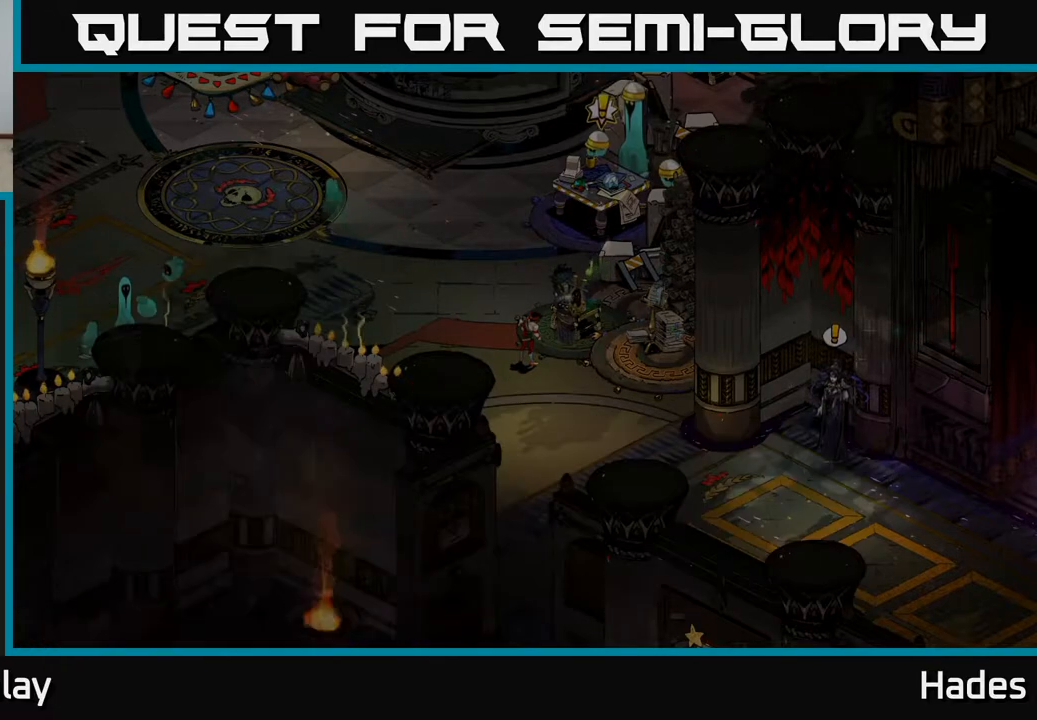
{"buttons": [], "left_stick": "center", "events": []}
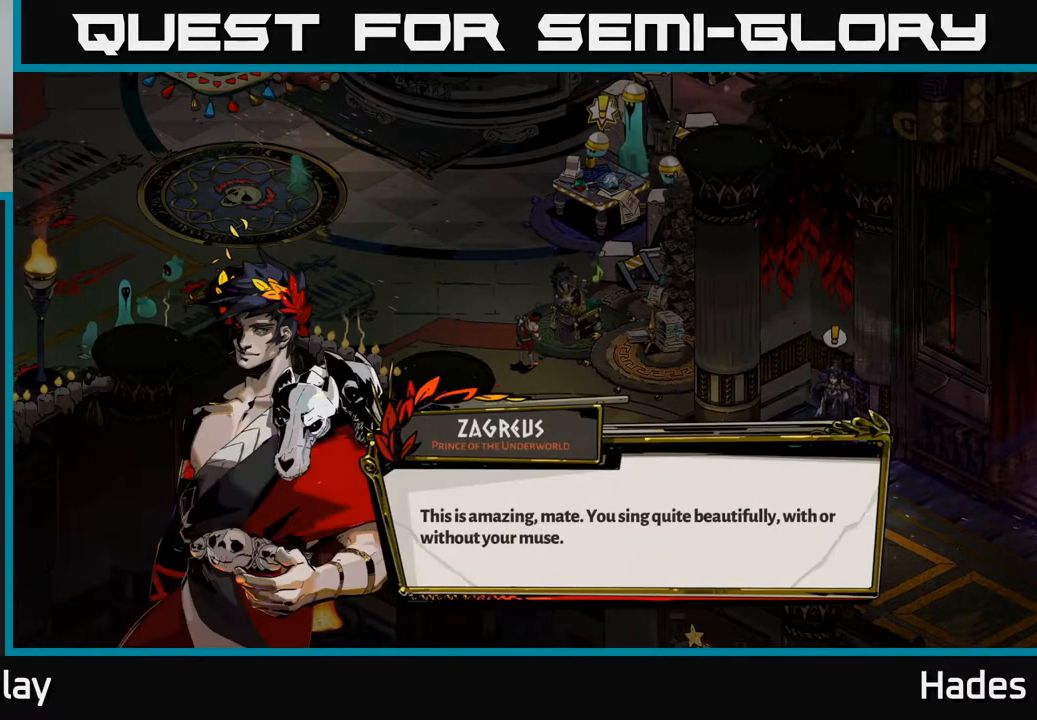
{"buttons": [], "left_stick": "center", "events": []}
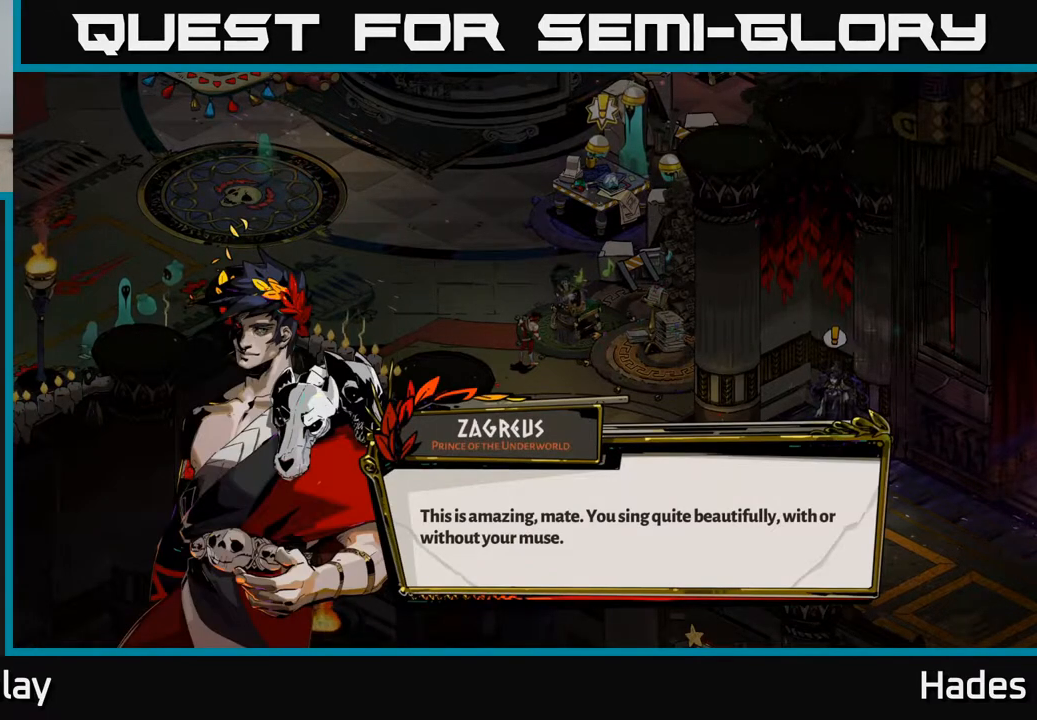
{"buttons": [], "left_stick": "center", "events": []}
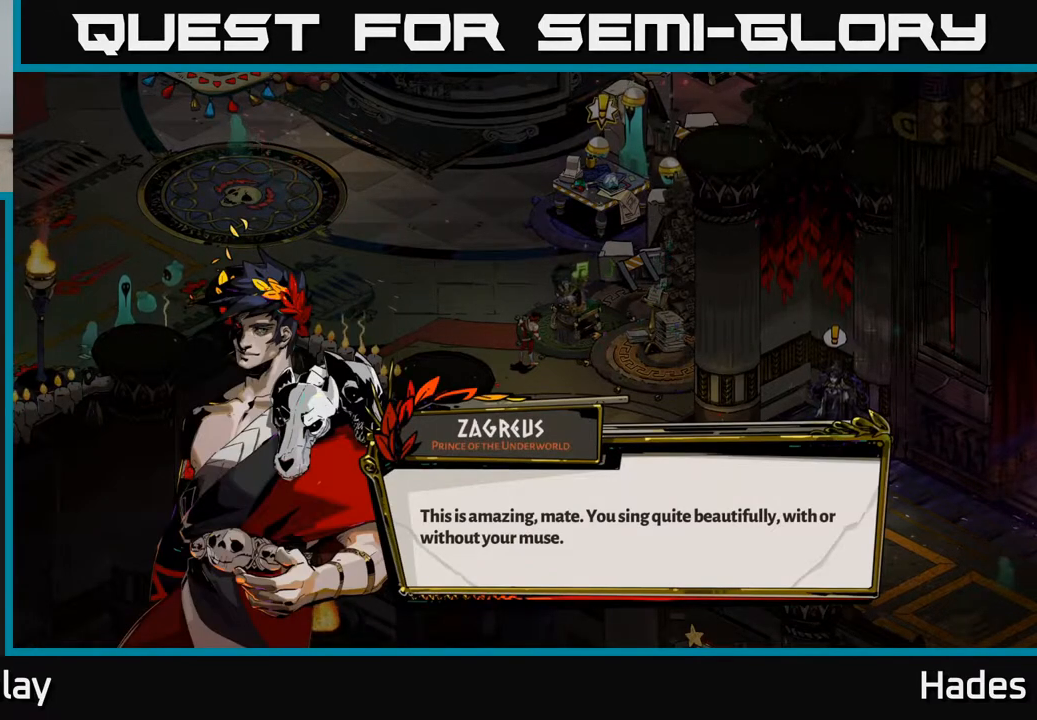
{"buttons": [], "left_stick": "center", "events": []}
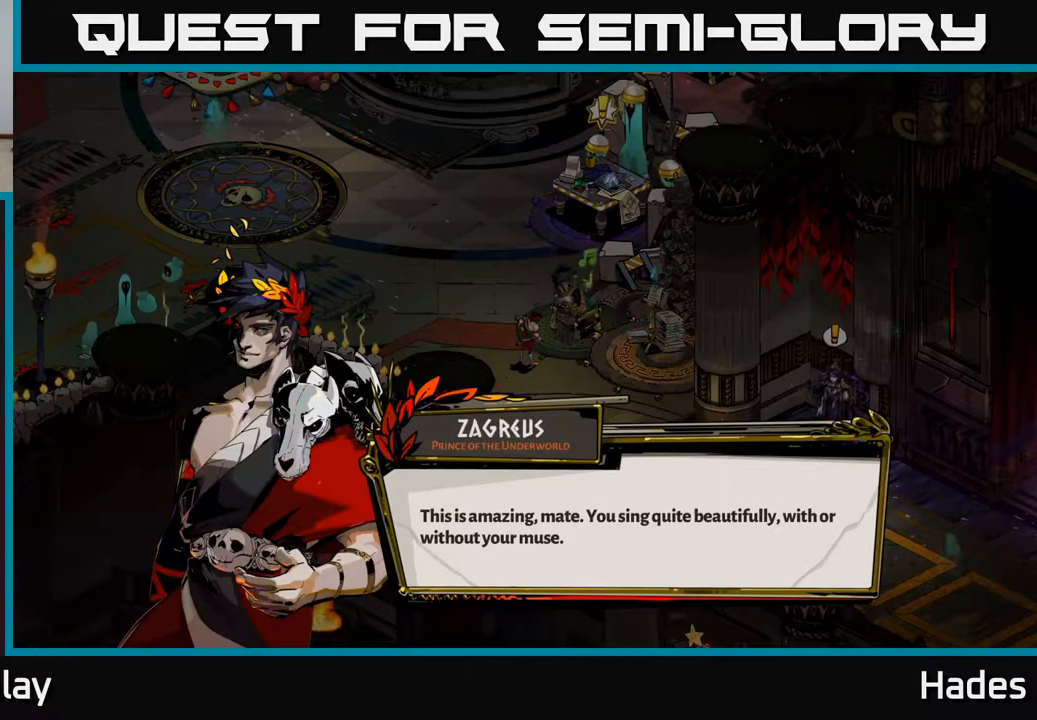
{"buttons": [], "left_stick": "center", "events": []}
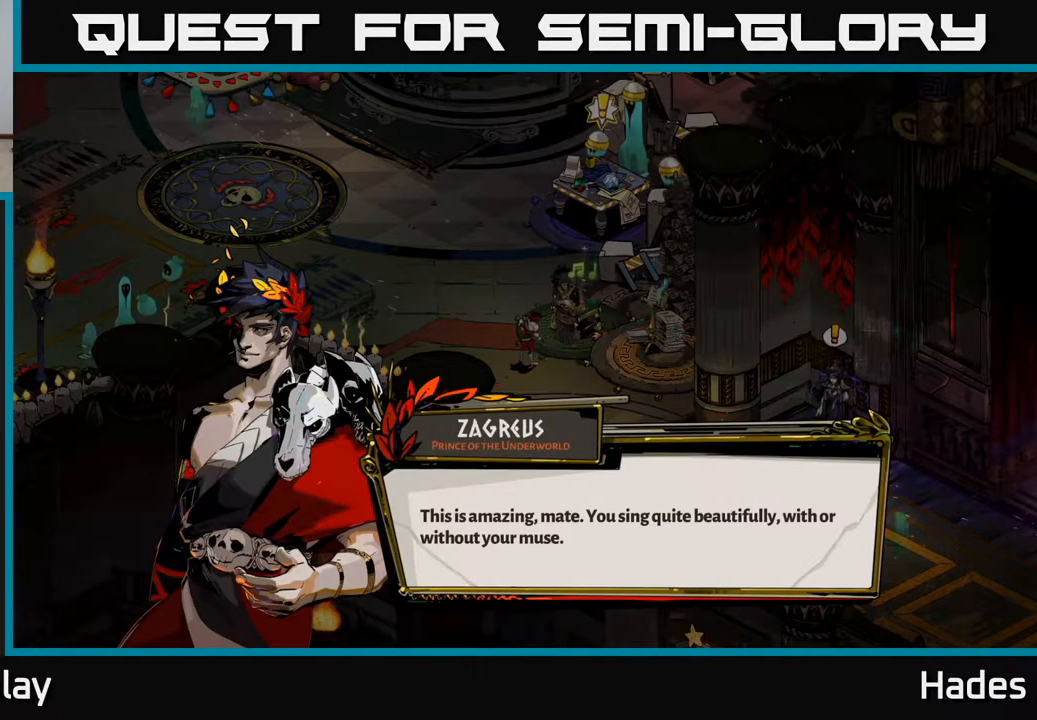
{"buttons": [], "left_stick": "center", "events": []}
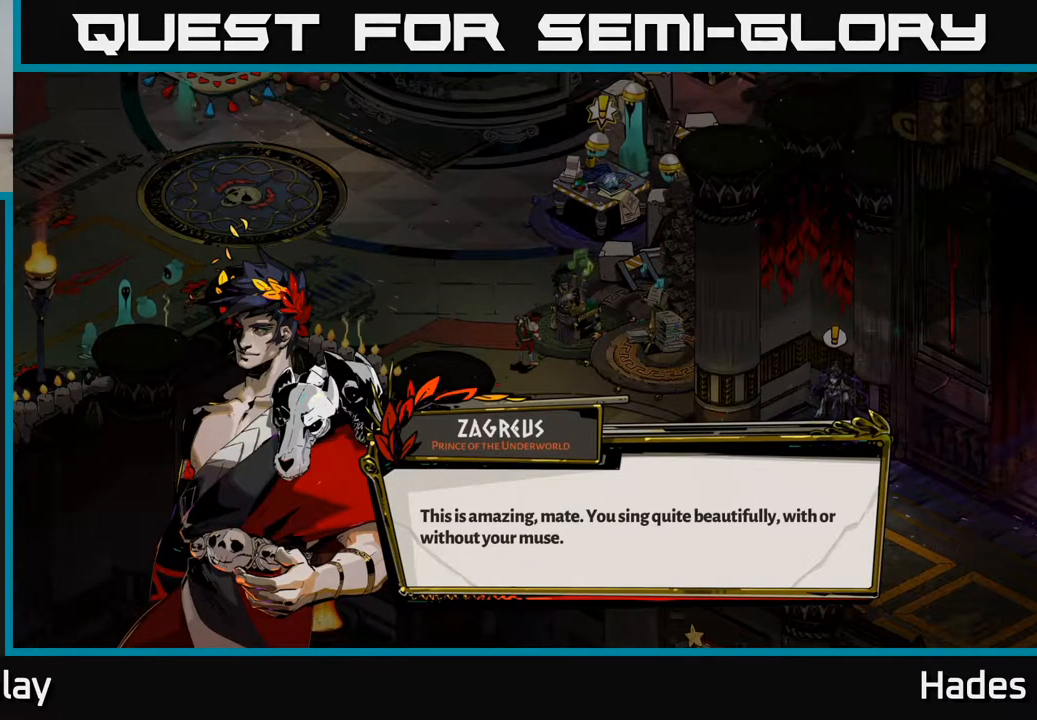
{"buttons": [], "left_stick": "center", "events": []}
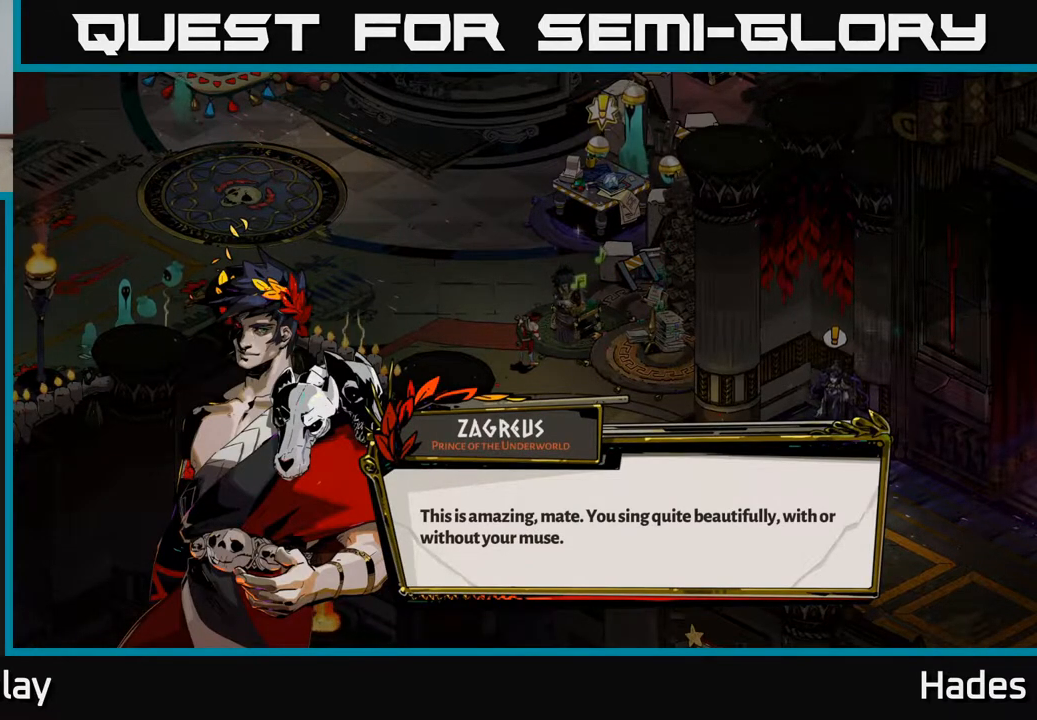
{"buttons": [], "left_stick": "center", "events": []}
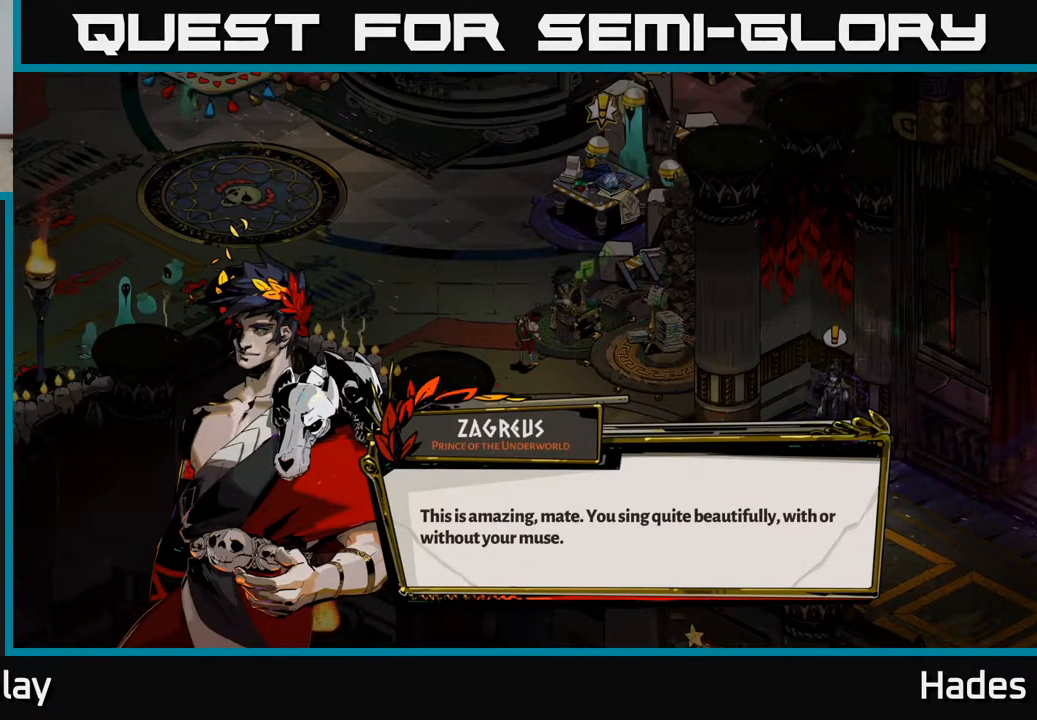
{"buttons": [], "left_stick": "center", "events": [[33, "A", "down"], [200, "A", "up"]]}